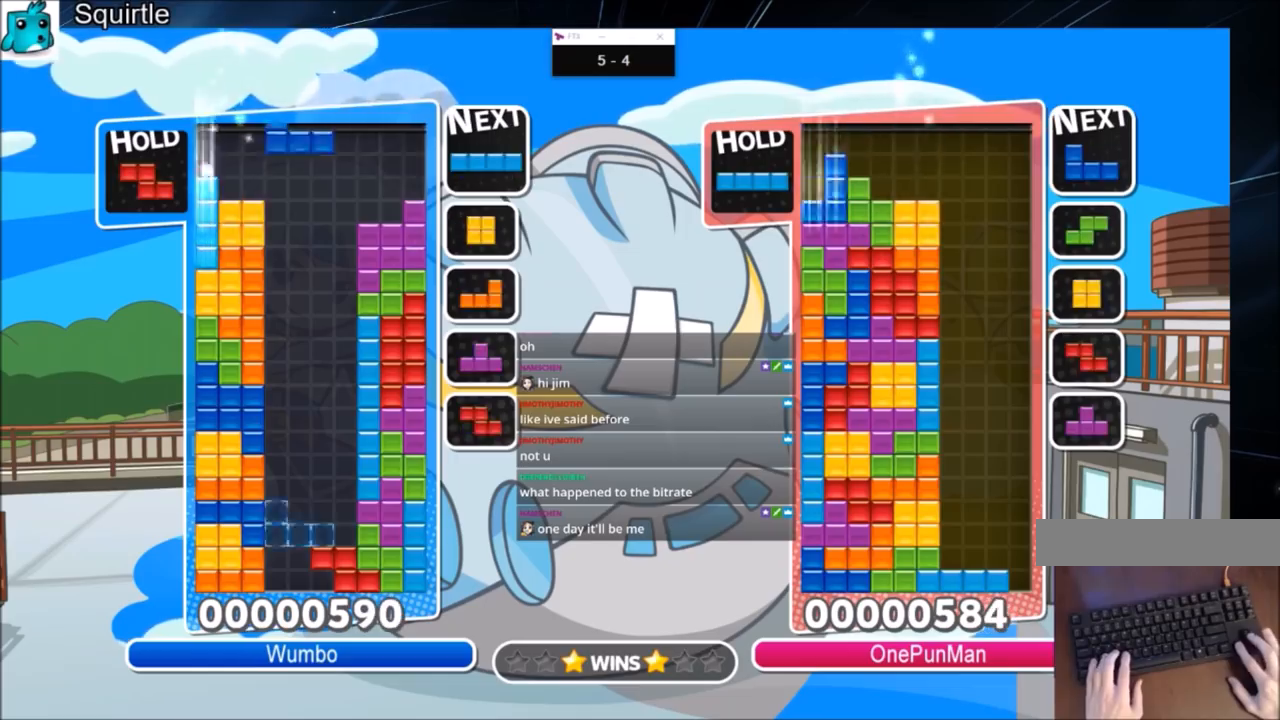
Gameplay with keyboard; each line is a JSON object with the keys held at the frame after it. "events" lists presses ("down") and releases ("up") of "c", "down", "left", "right", "shift", "up", "x" and "z" between this image and that frame as [ms after this image, input, new state], when the widget could be followed in between. No other keys are recorded. Mouse input is not recorded.
{"keys": ["right"], "events": [[100, "c", "down"], [200, "x", "down"], [300, "c", "up"], [300, "down", "down"], [401, "x", "up"], [434, "down", "up"]]}
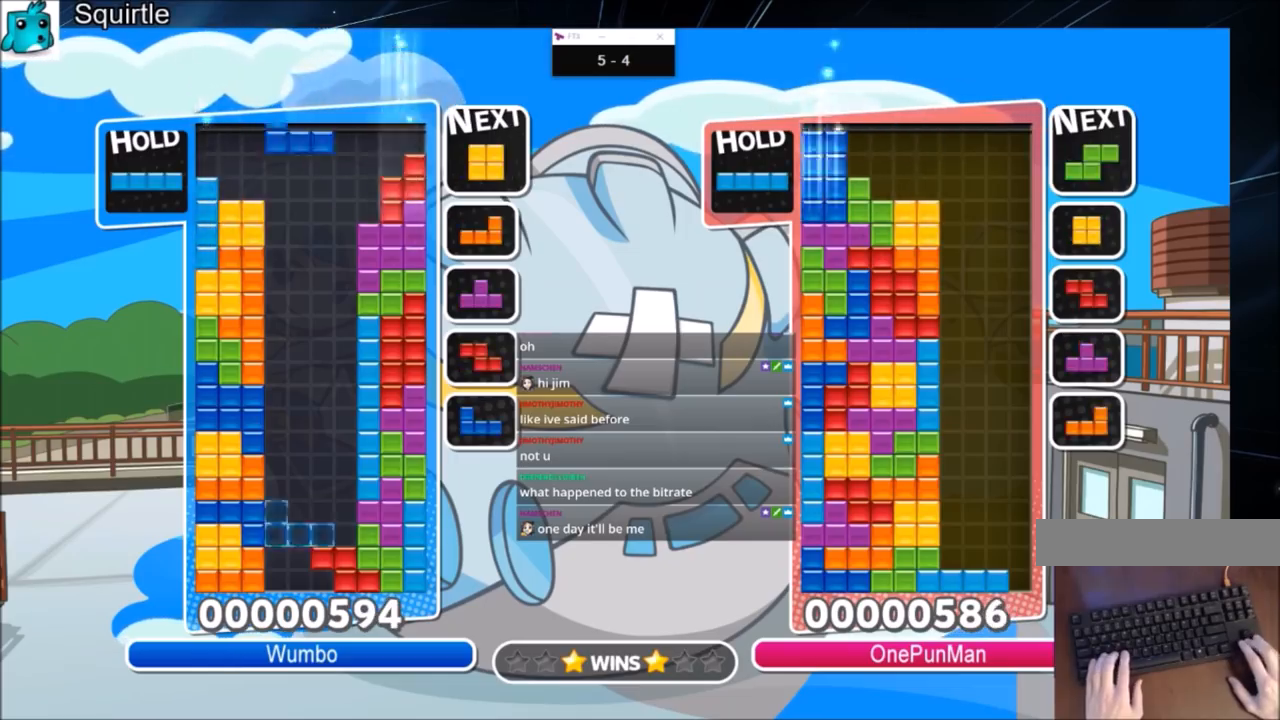
{"keys": ["left"], "events": [[33, "c", "down"], [133, "x", "down"], [200, "c", "up"], [267, "x", "up"], [300, "left", "down"], [300, "right", "up"], [400, "down", "down"], [500, "down", "up"]]}
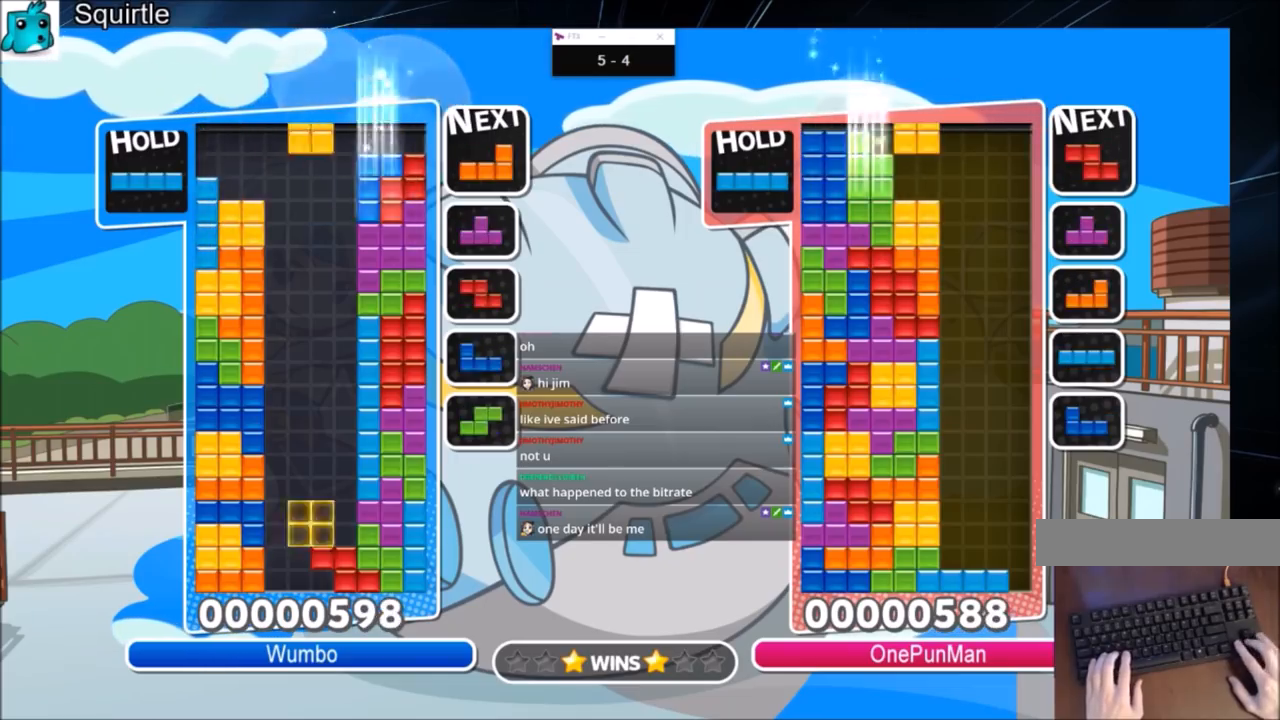
{"keys": ["left"], "events": [[234, "left", "up"], [234, "right", "down"], [267, "down", "down"], [334, "left", "down"], [334, "right", "up"], [367, "down", "up"]]}
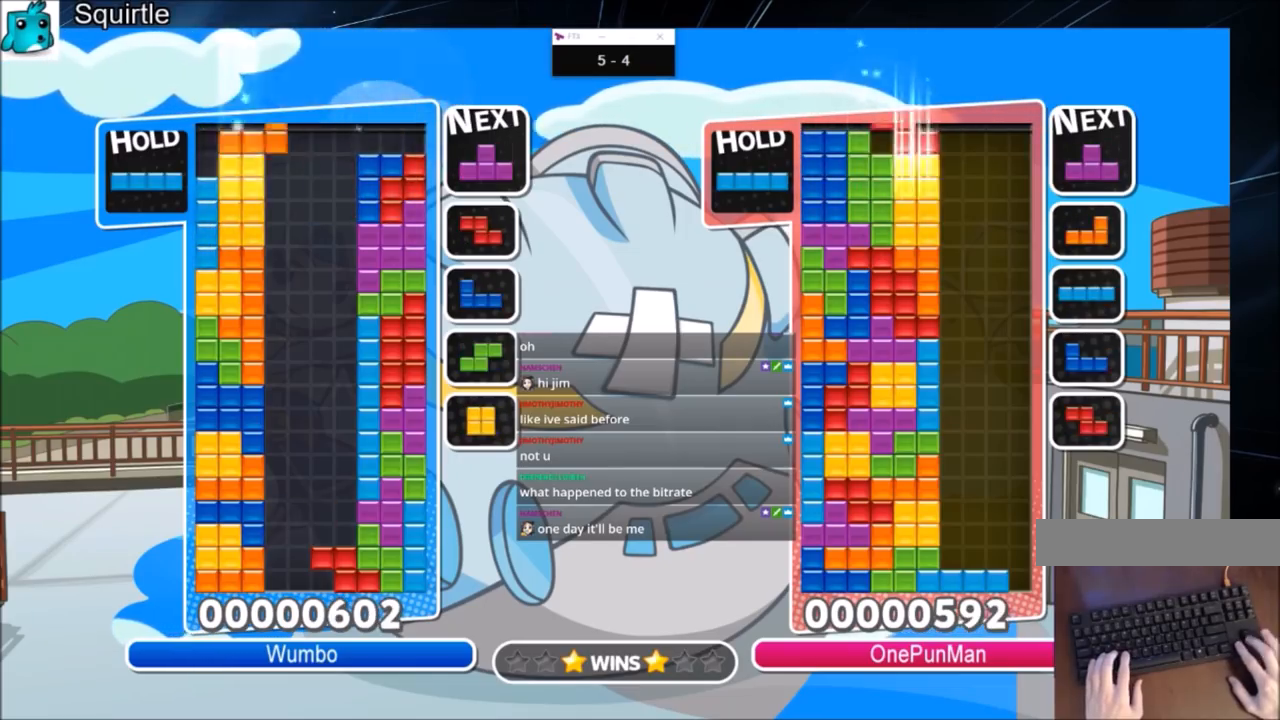
{"keys": ["left", "x"], "events": [[200, "x", "down"], [300, "x", "up"], [400, "x", "down"]]}
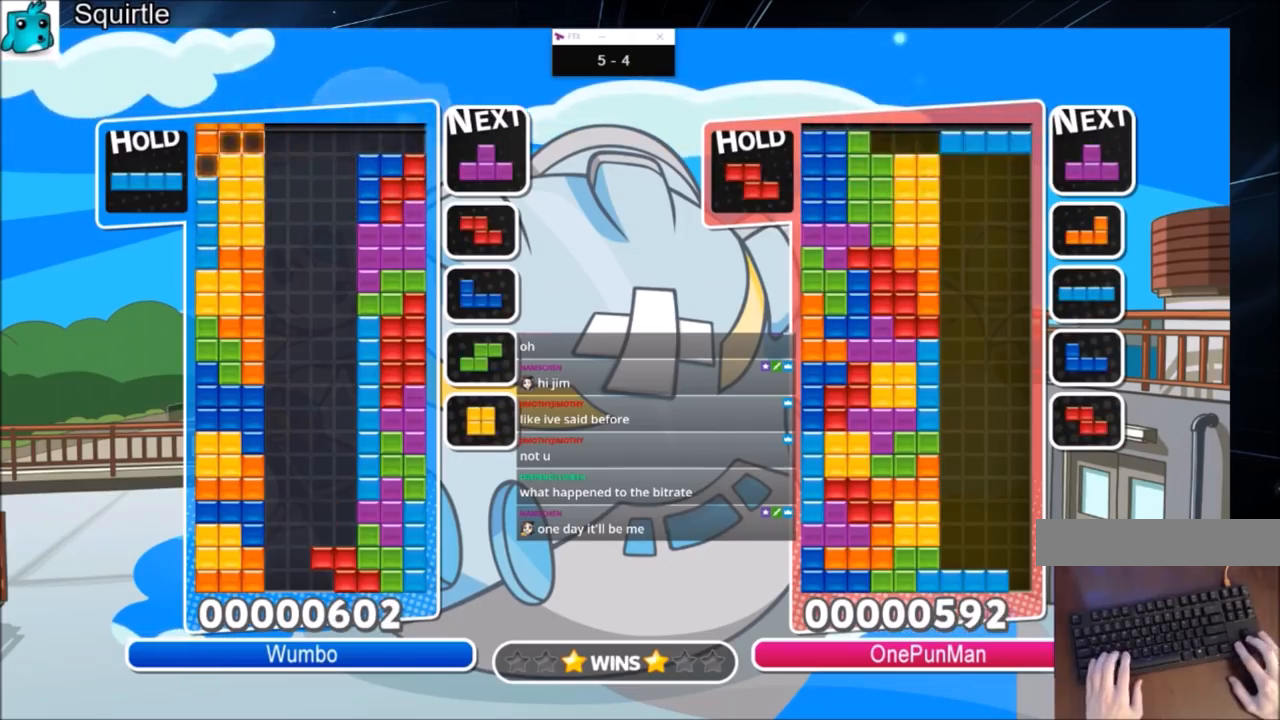
{"keys": ["down"], "events": [[67, "down", "down"], [67, "left", "up"], [67, "x", "up"], [200, "down", "up"], [267, "c", "down"], [367, "down", "down"], [401, "c", "up"], [434, "down", "up"], [501, "down", "down"]]}
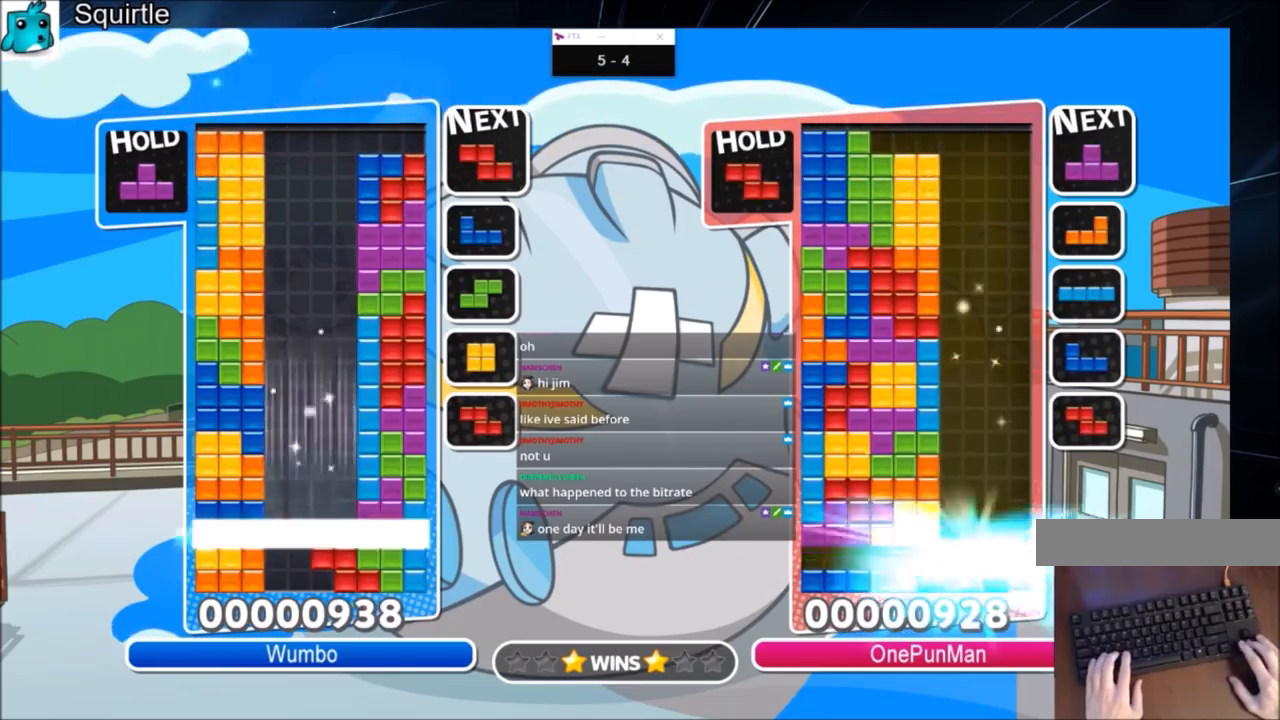
{"keys": ["up"], "events": [[133, "down", "up"], [367, "up", "down"]]}
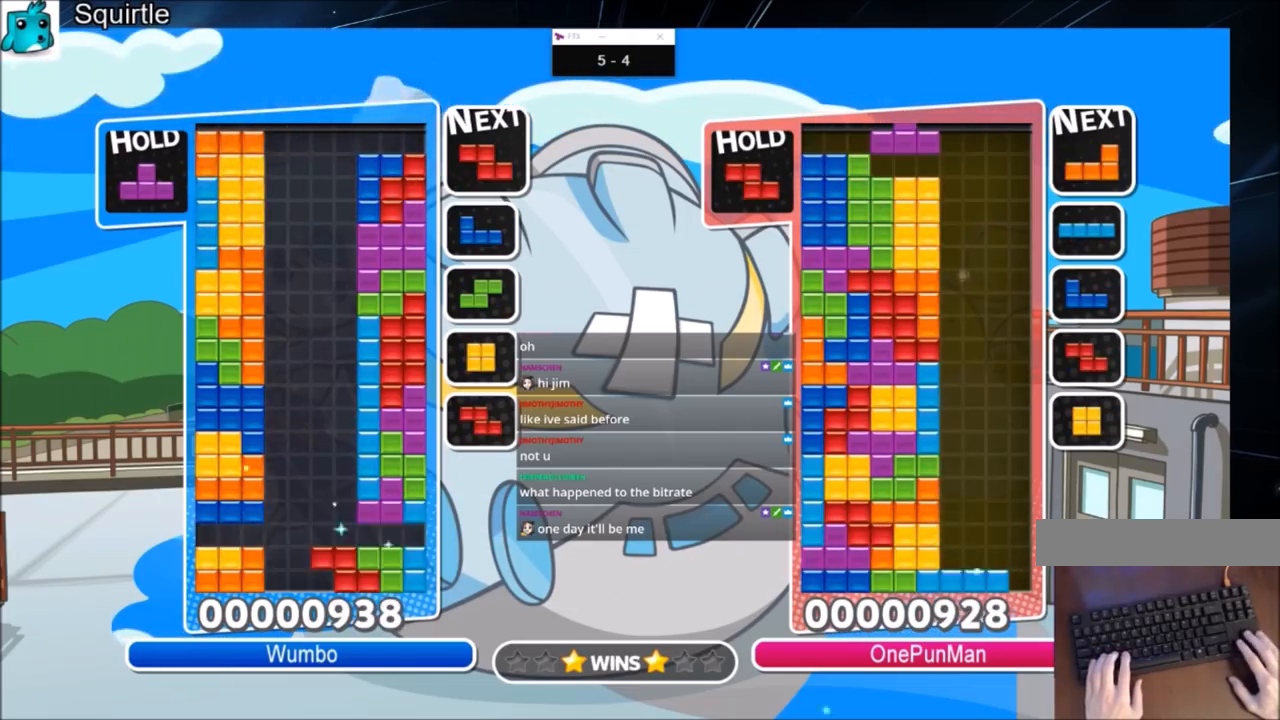
{"keys": ["left", "up", "x"], "events": [[434, "x", "down"], [467, "left", "down"]]}
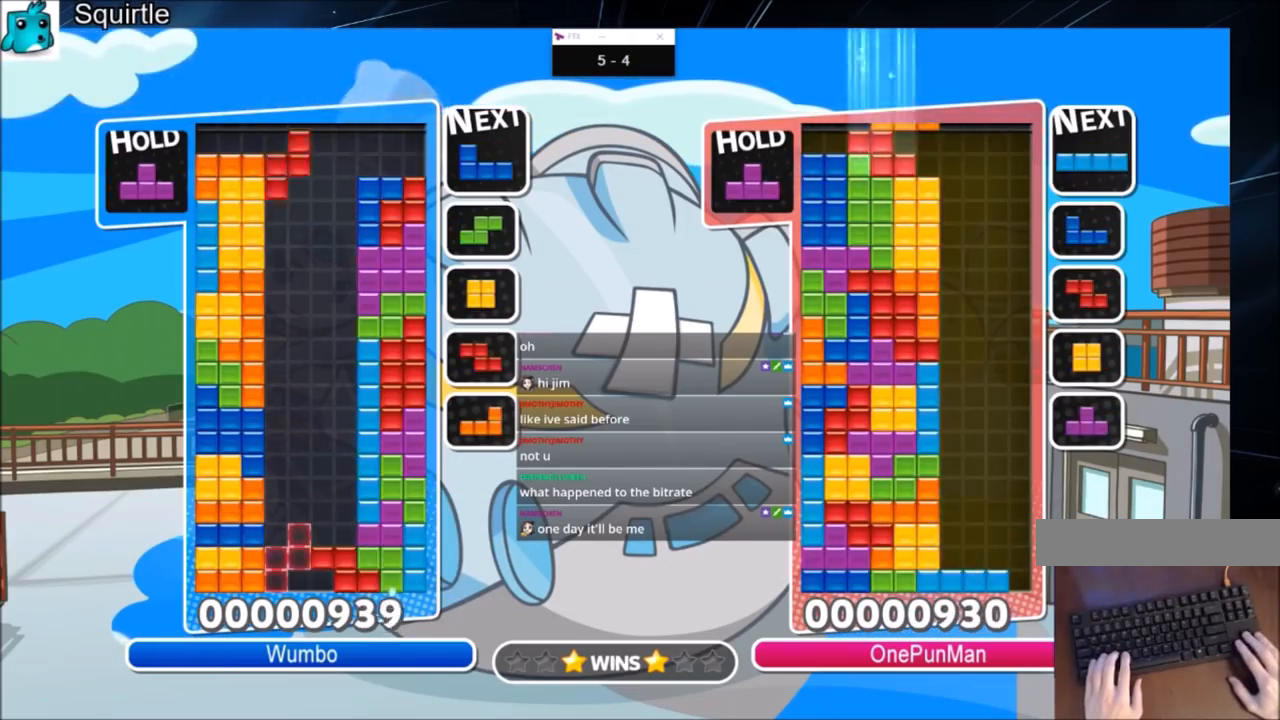
{"keys": ["up"], "events": [[66, "left", "up"], [133, "x", "up"]]}
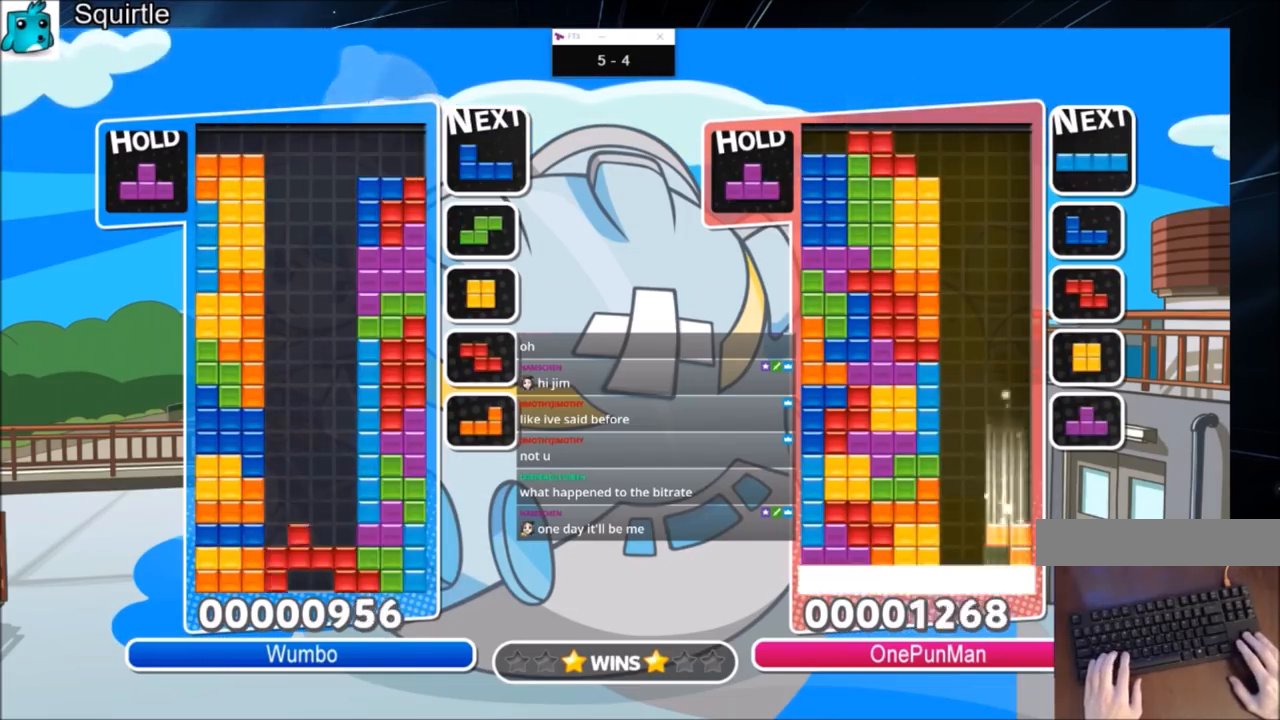
{"keys": [], "events": [[100, "x", "down"], [134, "up", "up"], [234, "down", "down"], [267, "down", "up"], [334, "x", "up"], [367, "down", "down"], [467, "down", "up"]]}
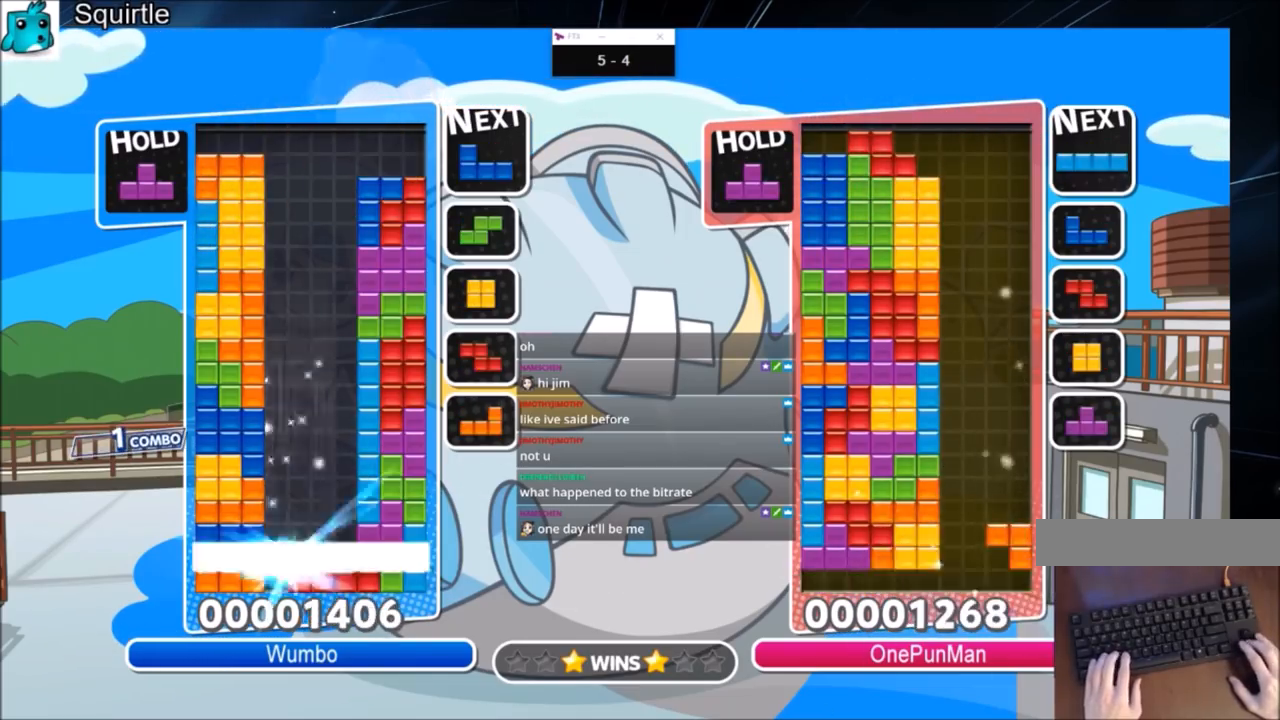
{"keys": [], "events": []}
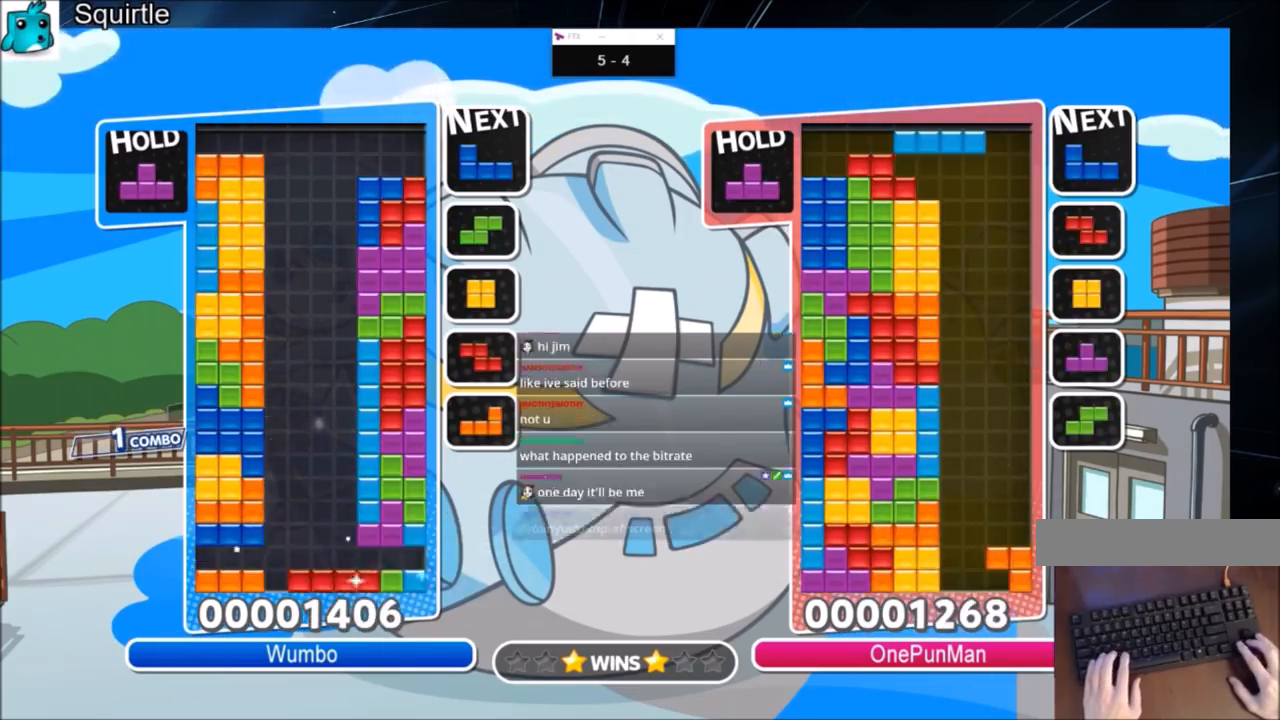
{"keys": [], "events": [[267, "x", "down"], [300, "left", "down"], [401, "left", "up"], [434, "x", "up"]]}
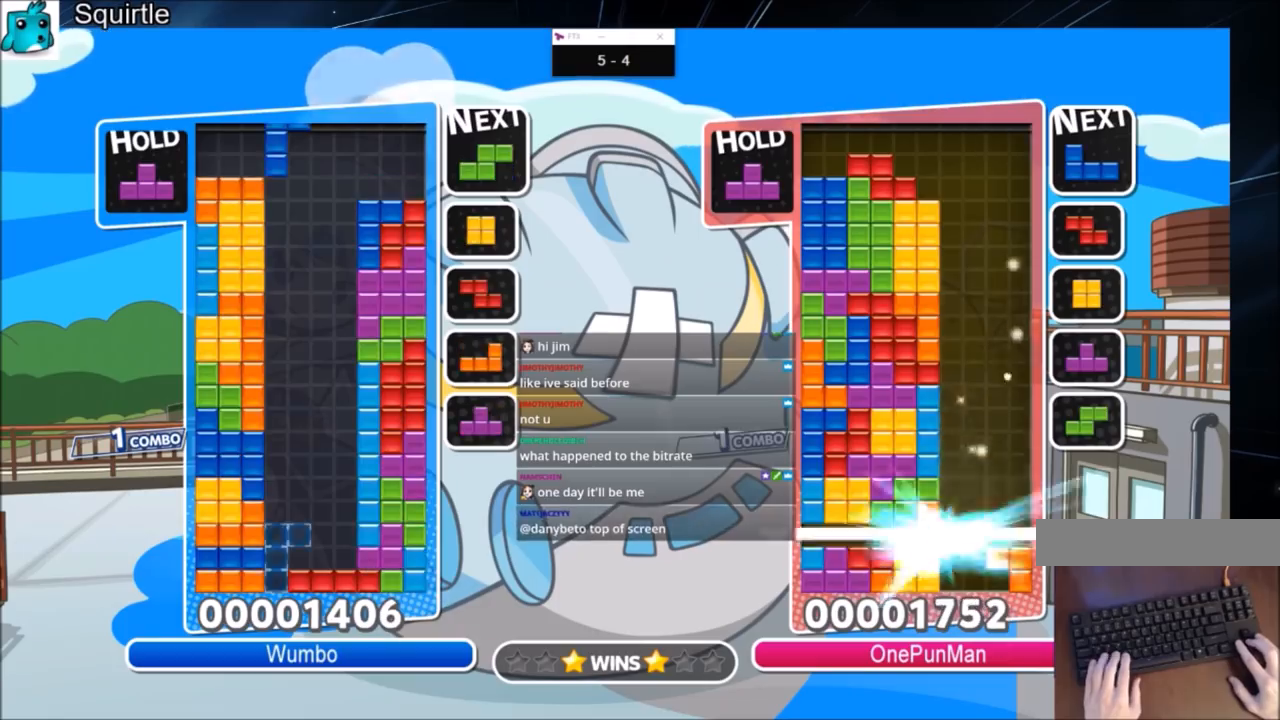
{"keys": [], "events": [[100, "down", "down"], [200, "down", "up"], [267, "down", "down"], [367, "down", "up"]]}
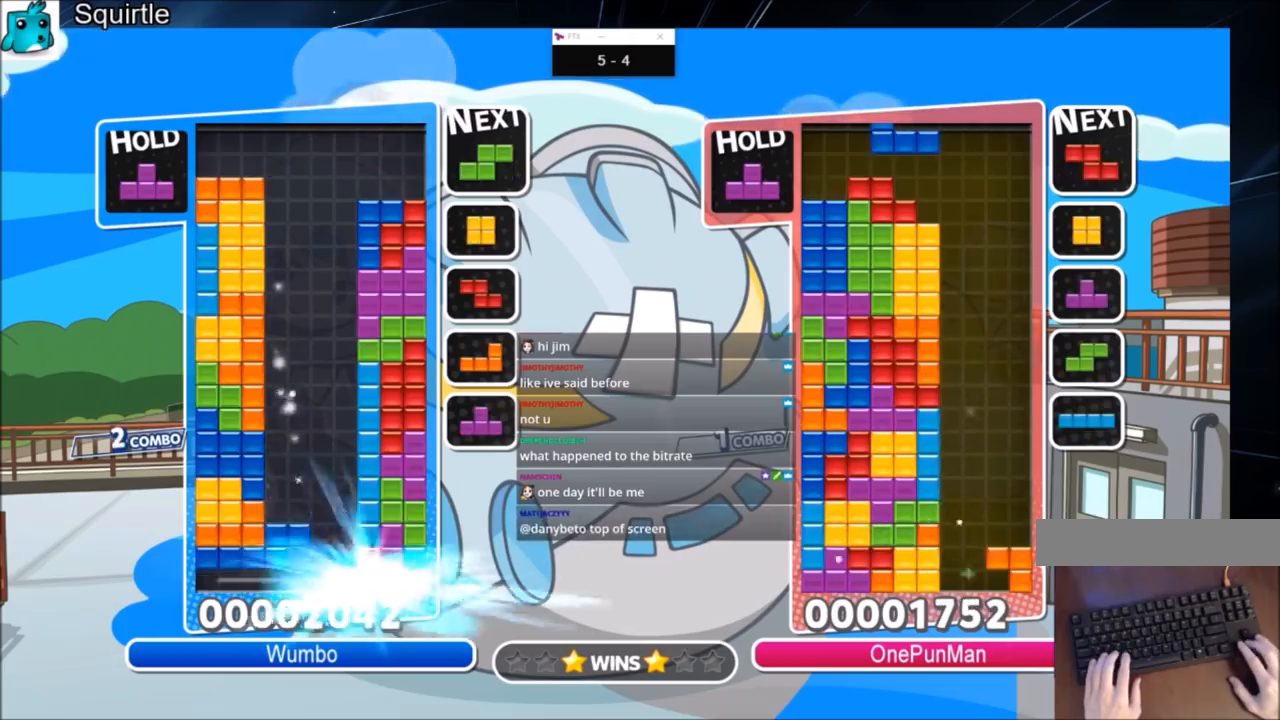
{"keys": ["right", "up", "x"], "events": [[434, "right", "down"], [467, "up", "down"], [467, "x", "down"]]}
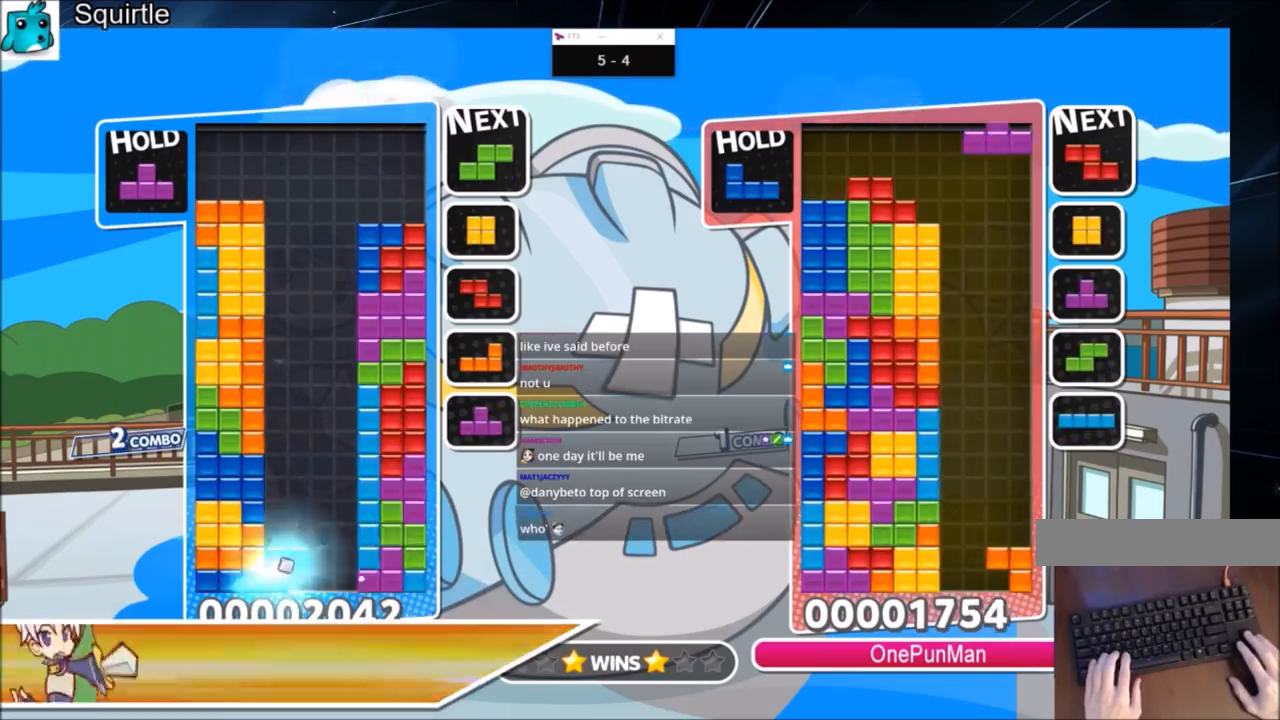
{"keys": ["up"], "events": [[33, "right", "up"], [133, "x", "up"], [200, "right", "down"], [267, "x", "down"], [300, "right", "up"], [400, "x", "up"]]}
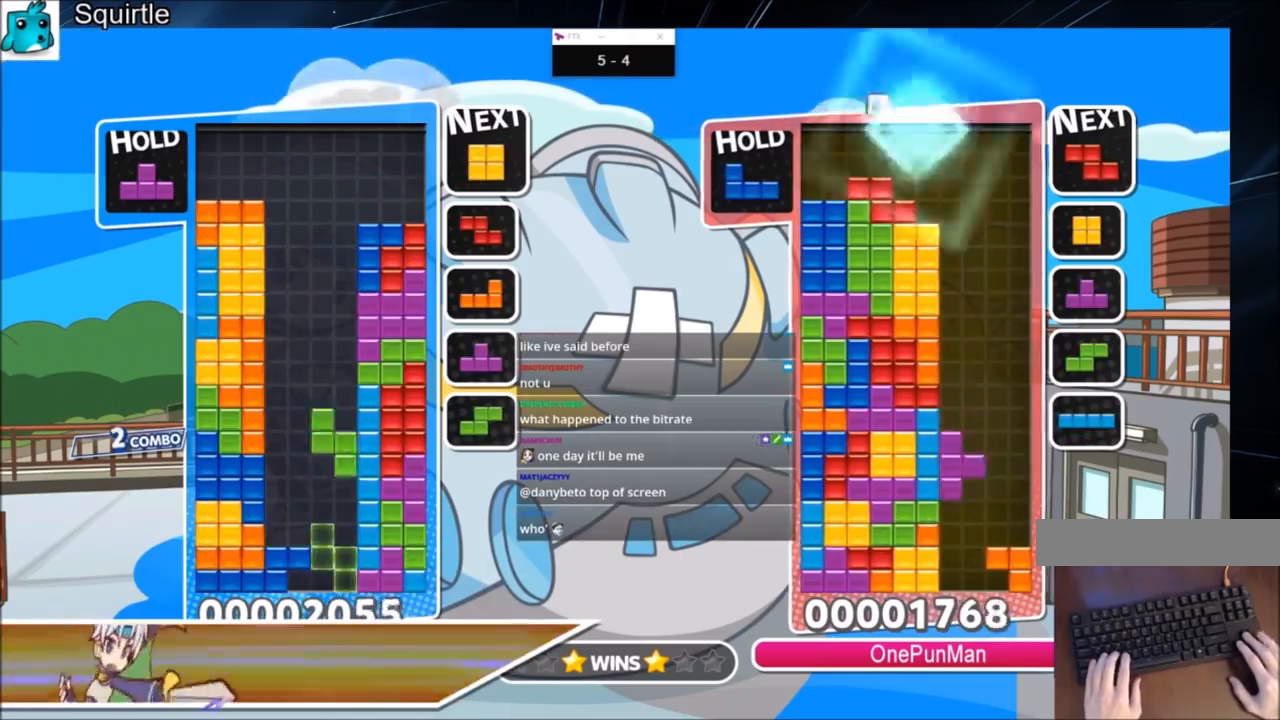
{"keys": ["down"], "events": [[234, "x", "down"], [267, "up", "up"], [367, "down", "down"], [467, "down", "up"], [501, "down", "down"], [501, "x", "up"]]}
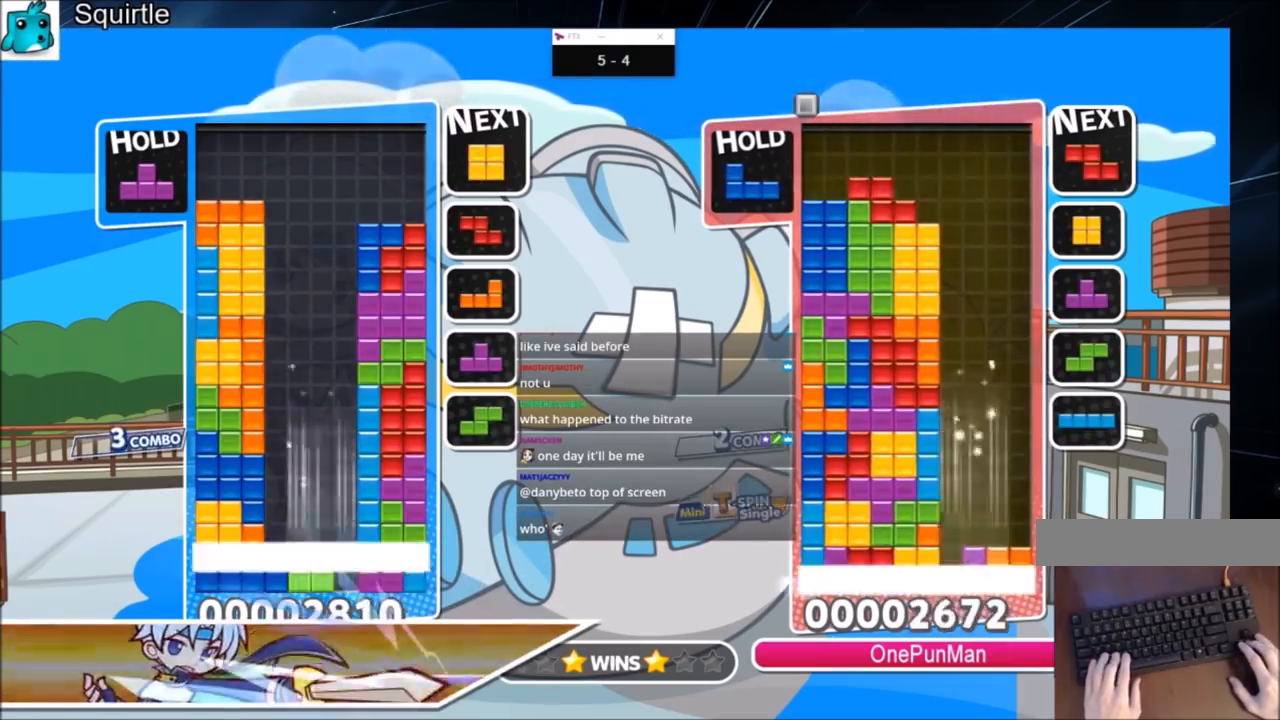
{"keys": [], "events": [[100, "down", "up"], [200, "down", "down"], [300, "down", "up"]]}
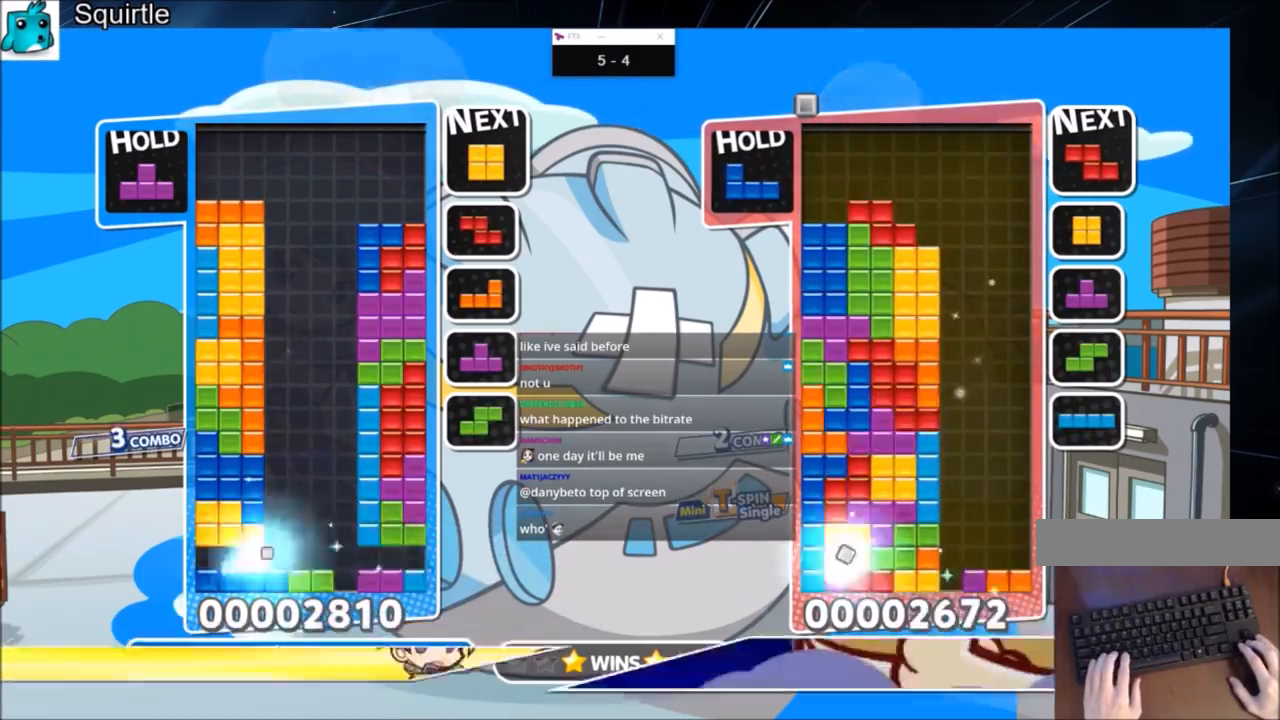
{"keys": [], "events": [[267, "c", "down"], [300, "z", "down"], [367, "right", "down"], [401, "c", "up"], [434, "right", "up"], [501, "z", "up"]]}
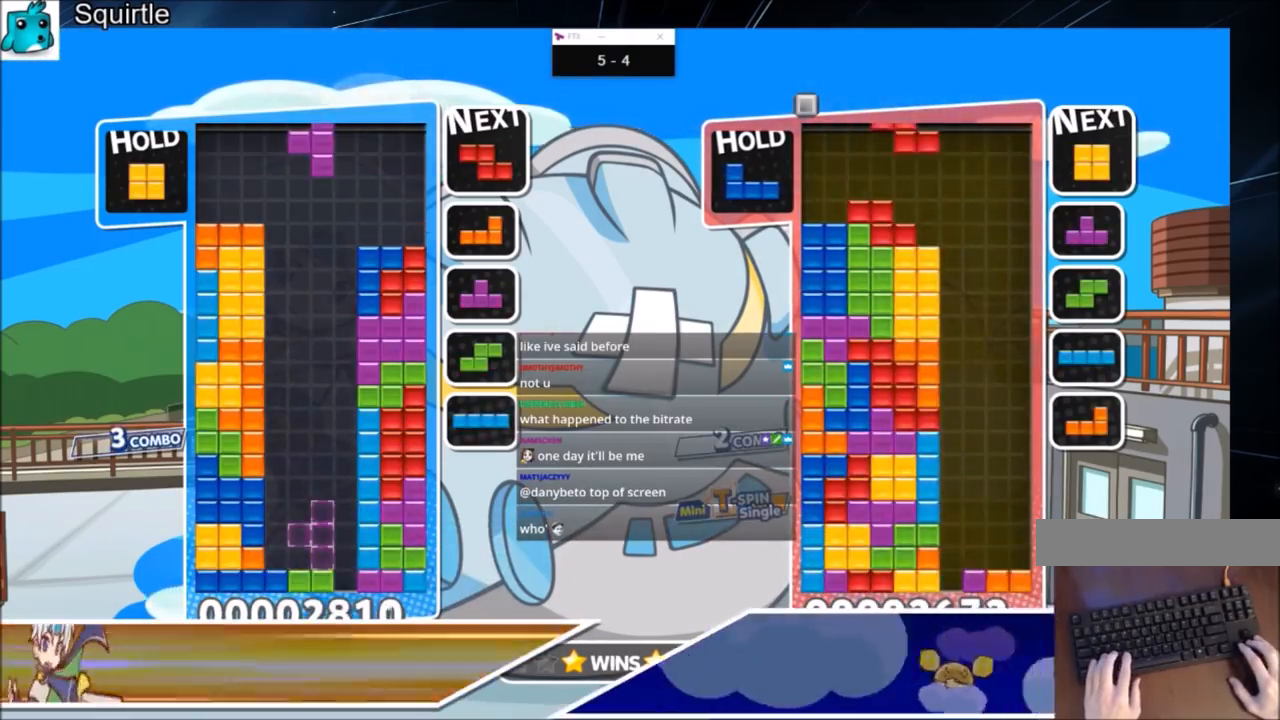
{"keys": ["down"], "events": [[100, "right", "down"], [133, "right", "up"], [233, "down", "down"], [267, "down", "up"], [367, "down", "down"], [467, "down", "up"], [500, "down", "down"]]}
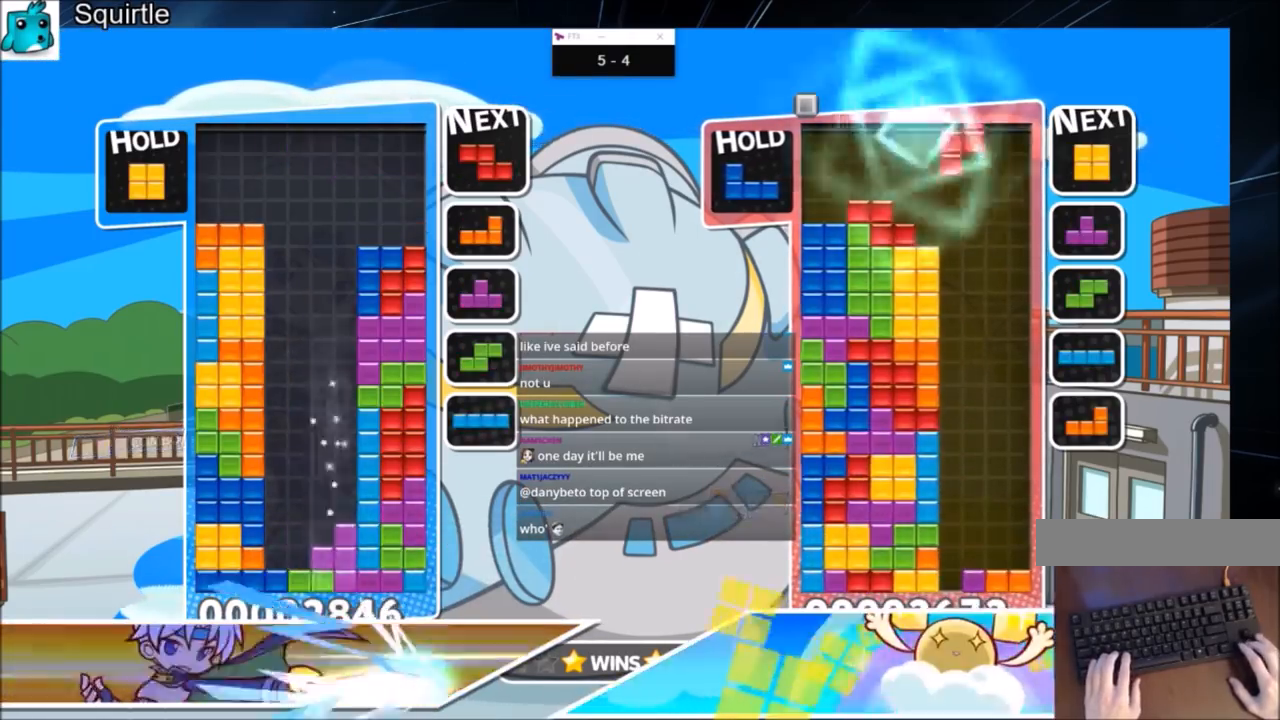
{"keys": [], "events": [[167, "down", "up"], [200, "down", "down"], [300, "down", "up"], [334, "down", "down"], [467, "down", "up"]]}
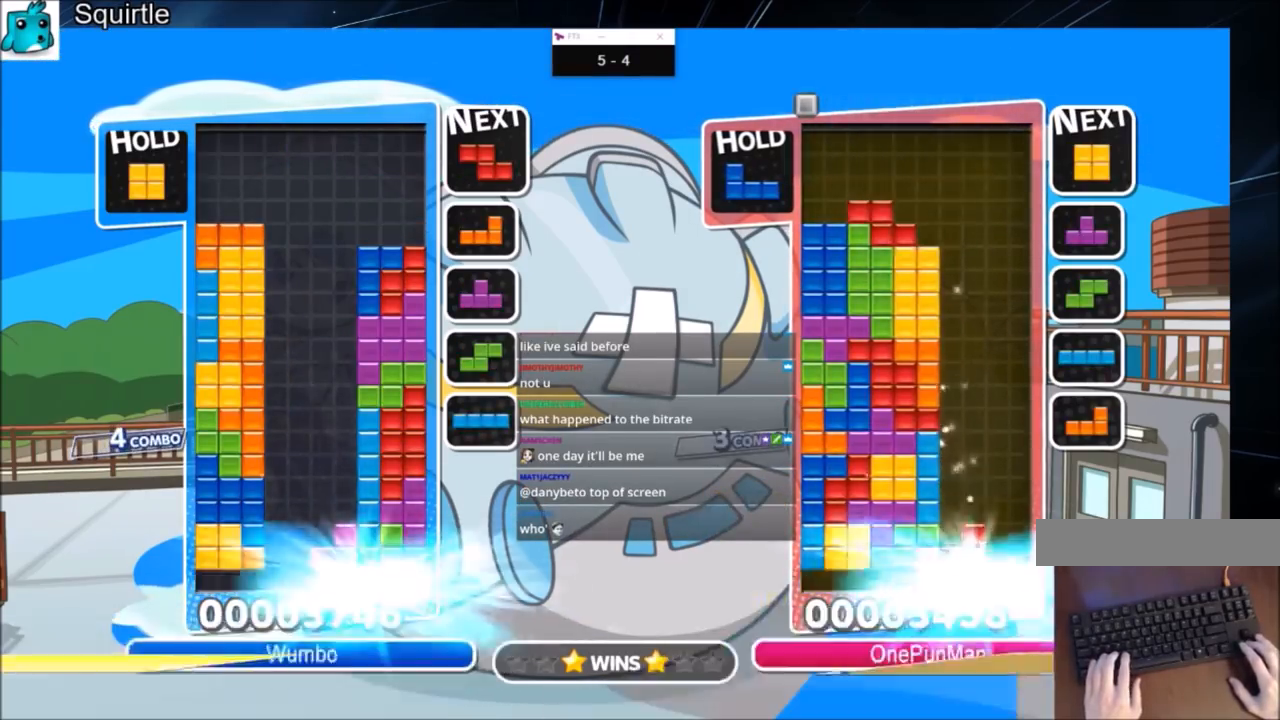
{"keys": ["c", "left"], "events": [[367, "c", "down"], [500, "left", "down"]]}
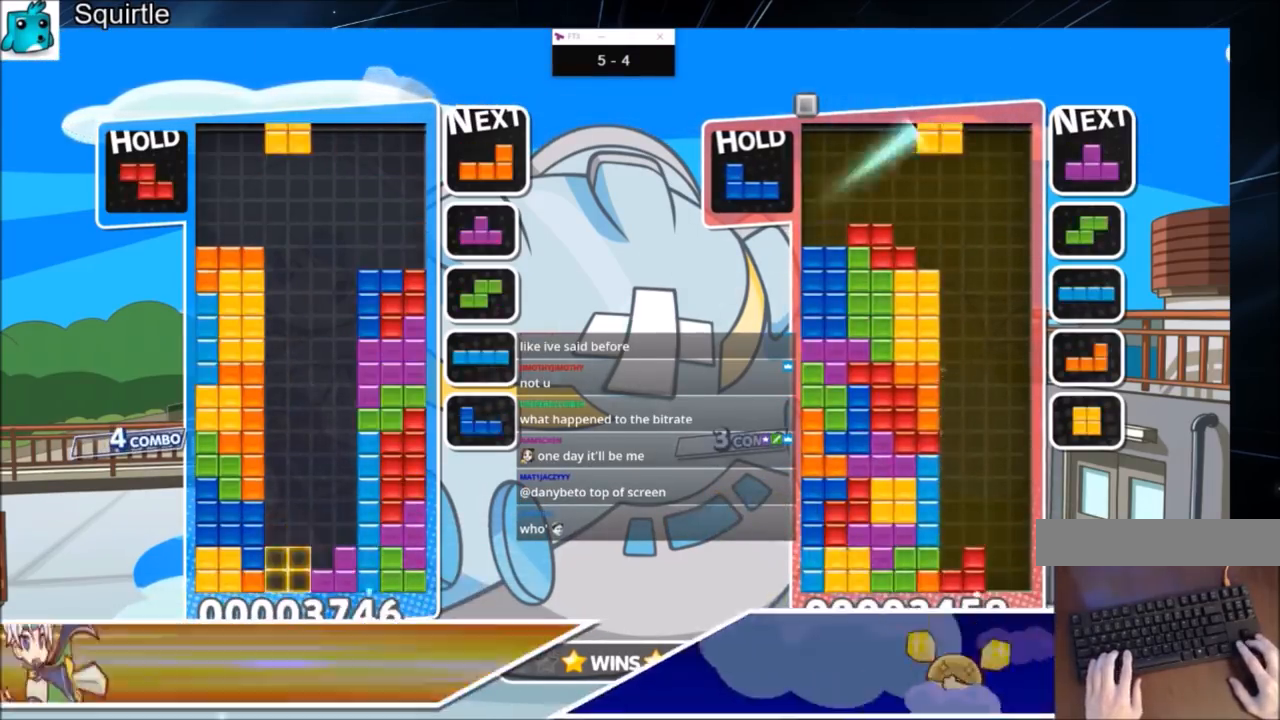
{"keys": [], "events": [[34, "c", "up"], [100, "left", "up"], [200, "down", "down"], [267, "down", "up"], [367, "down", "down"], [467, "down", "up"]]}
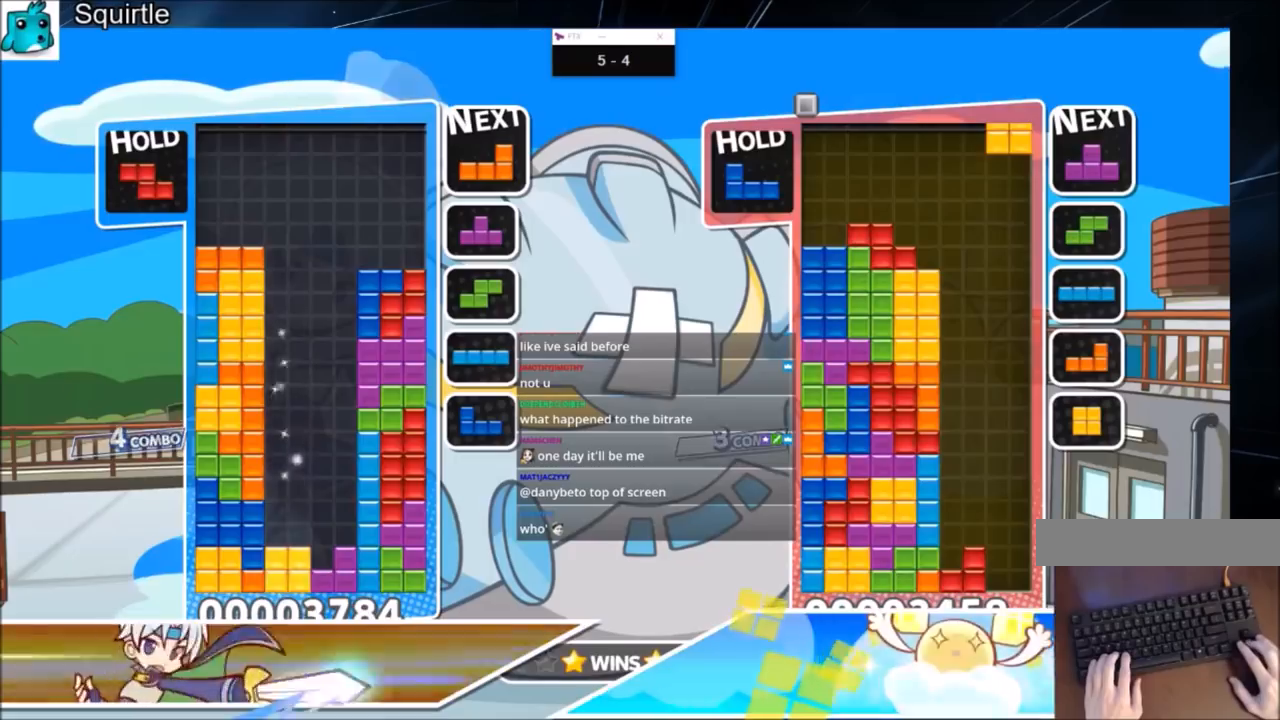
{"keys": [], "events": [[66, "down", "down"], [167, "down", "up"], [200, "down", "down"], [300, "down", "up"], [333, "down", "down"], [433, "down", "up"]]}
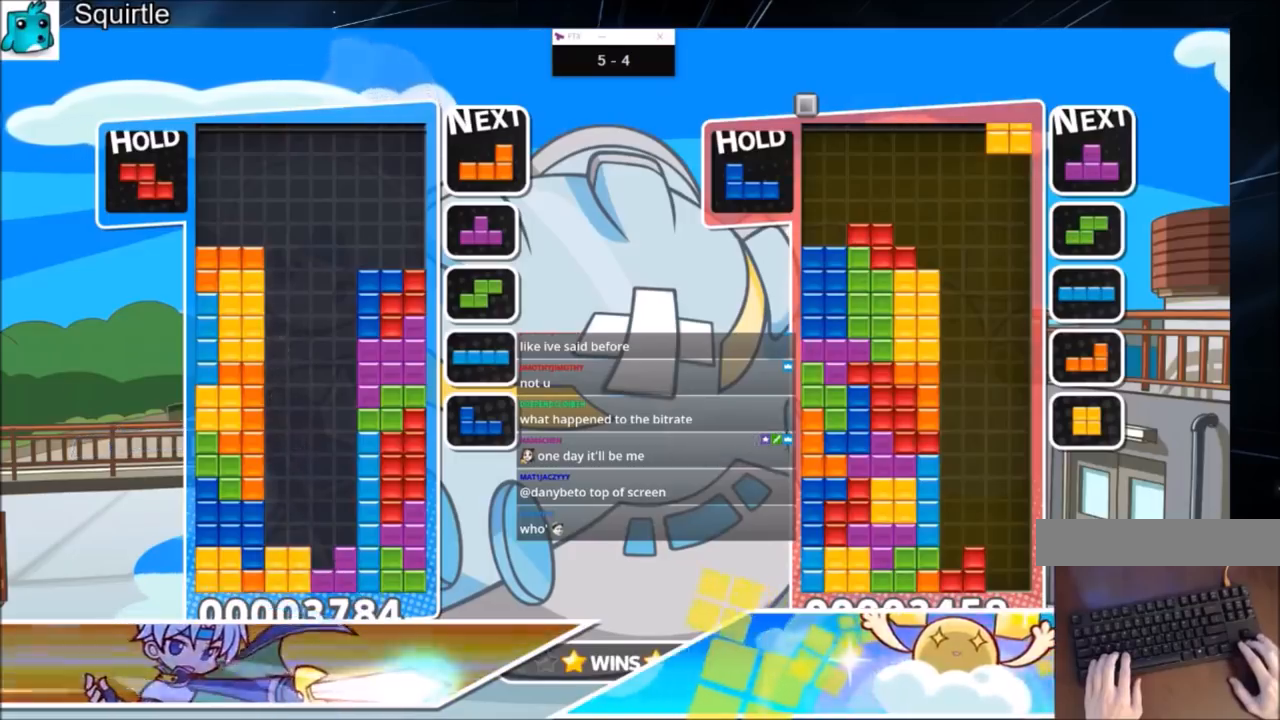
{"keys": [], "events": [[34, "down", "down"], [134, "down", "up"], [167, "down", "down"], [267, "down", "up"], [367, "down", "down"], [434, "down", "up"]]}
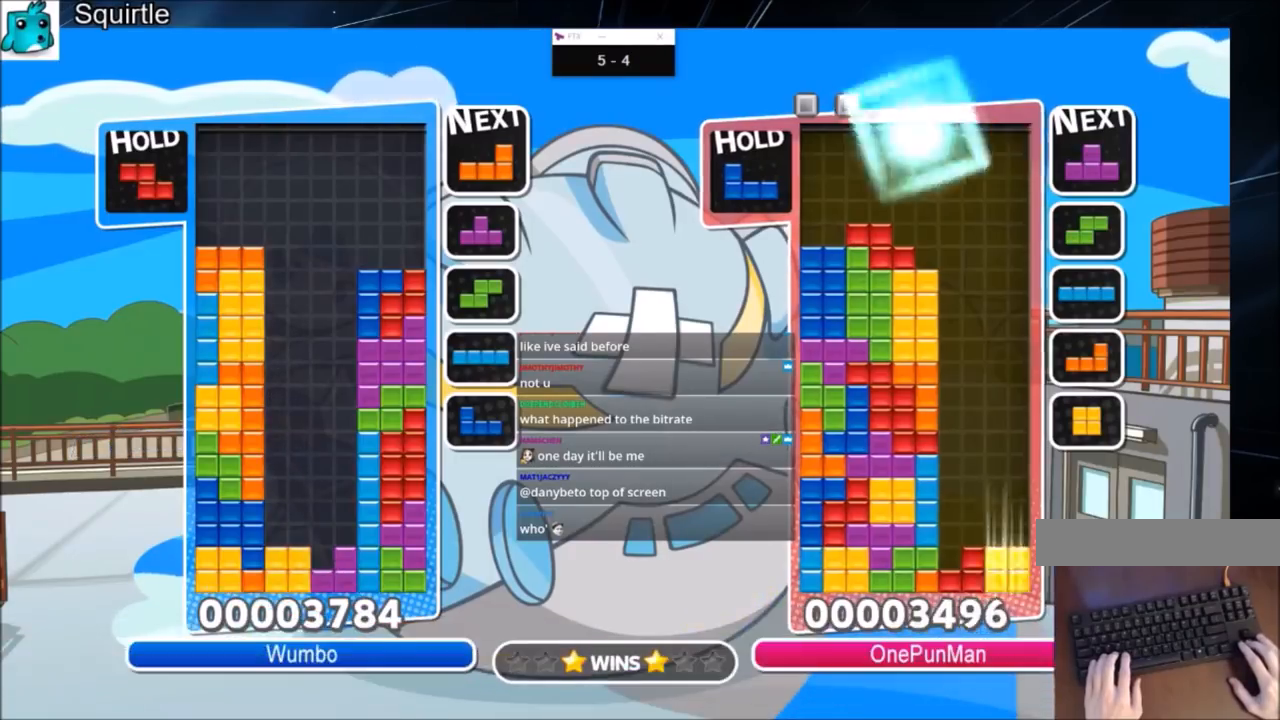
{"keys": [], "events": []}
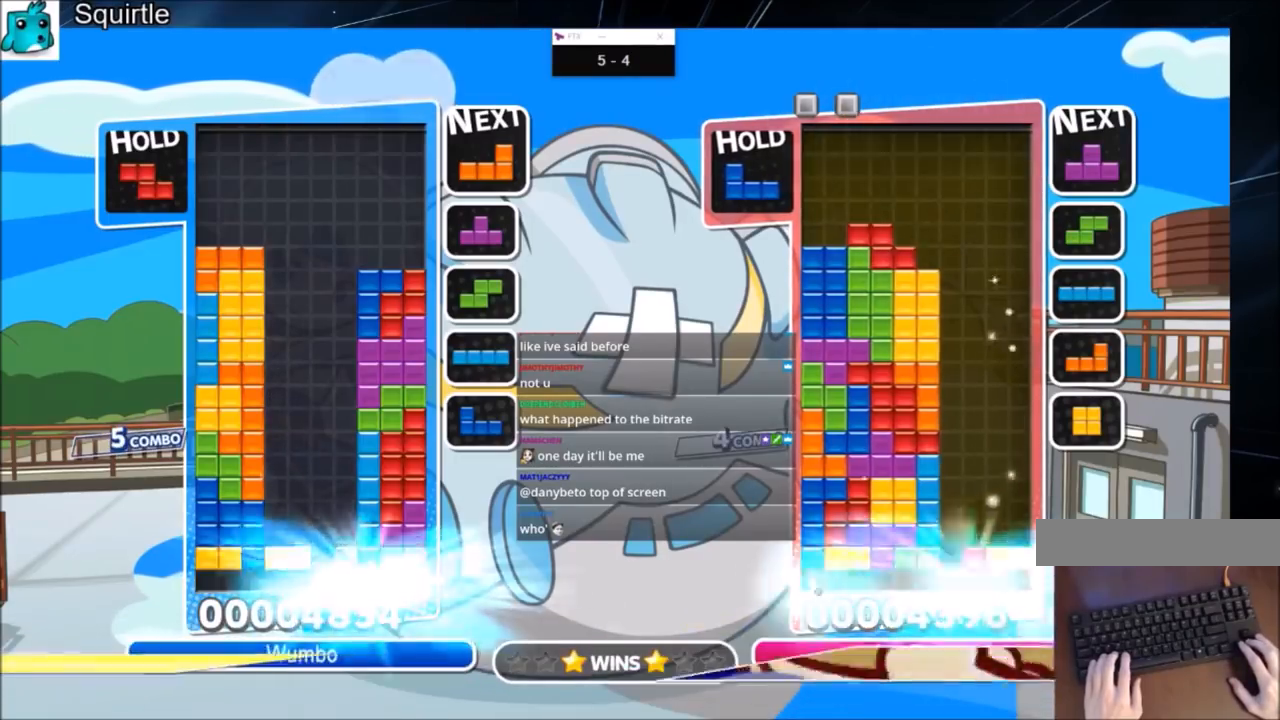
{"keys": ["c", "right", "x"], "events": [[334, "c", "down"], [434, "right", "down"], [434, "x", "down"]]}